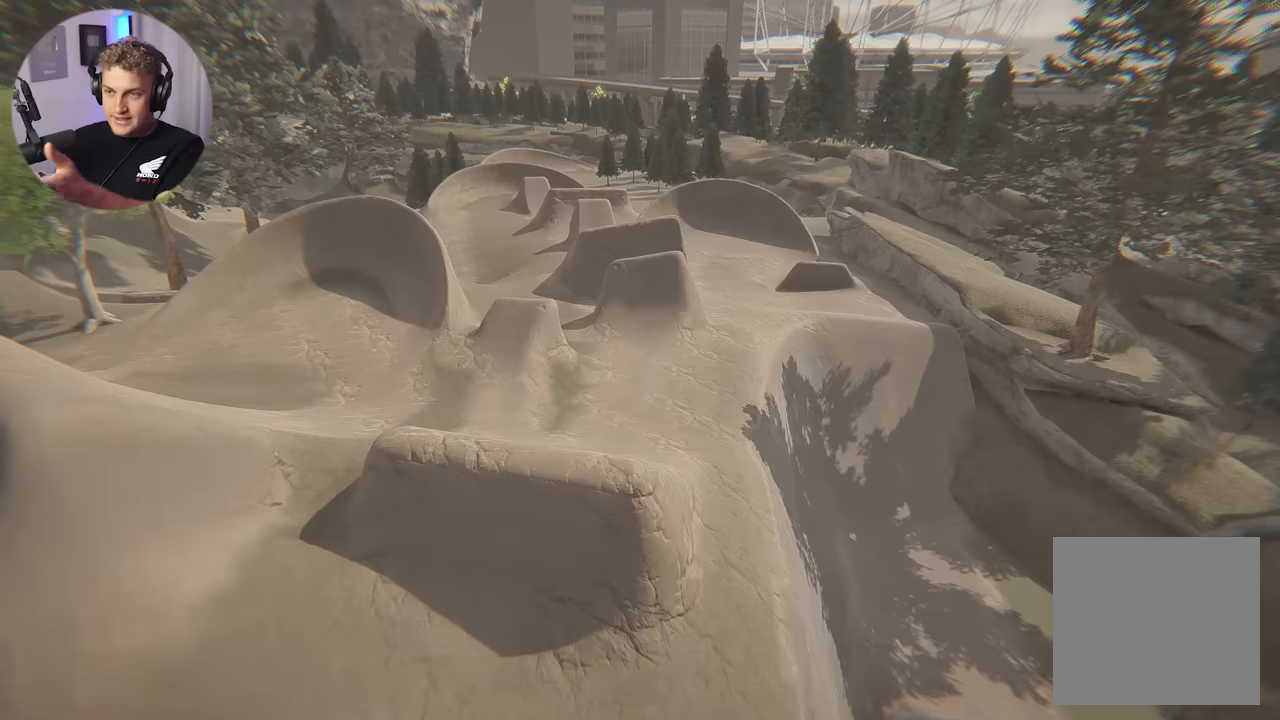
Gameplay with a controller (Xbox layout); each line is a JSON object with the inputs held at the frame after it. "events" lists button and stick changes between this image and that frame as [ms after this image, input, new state], when the widget could be followed in between.
{"buttons": [], "left_stick": "center", "right_stick": "center", "events": []}
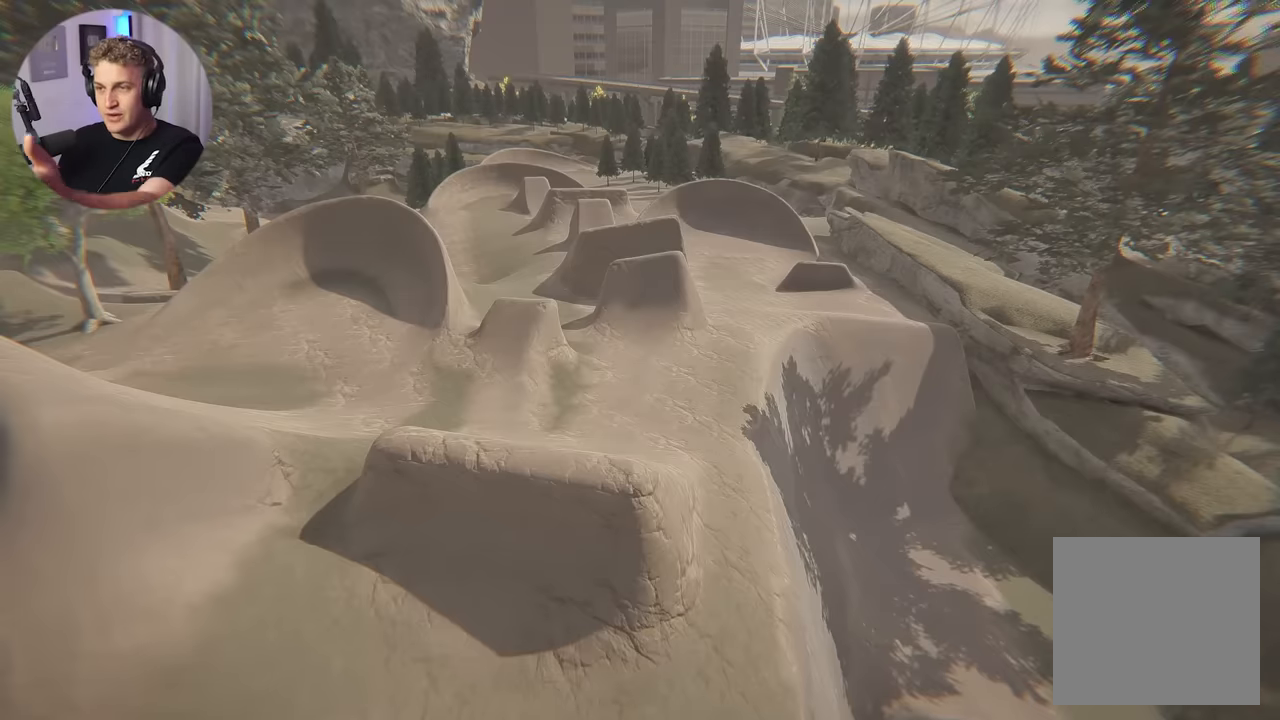
{"buttons": [], "left_stick": "center", "right_stick": "down-right", "events": [[350, "right_stick", "down-right"]]}
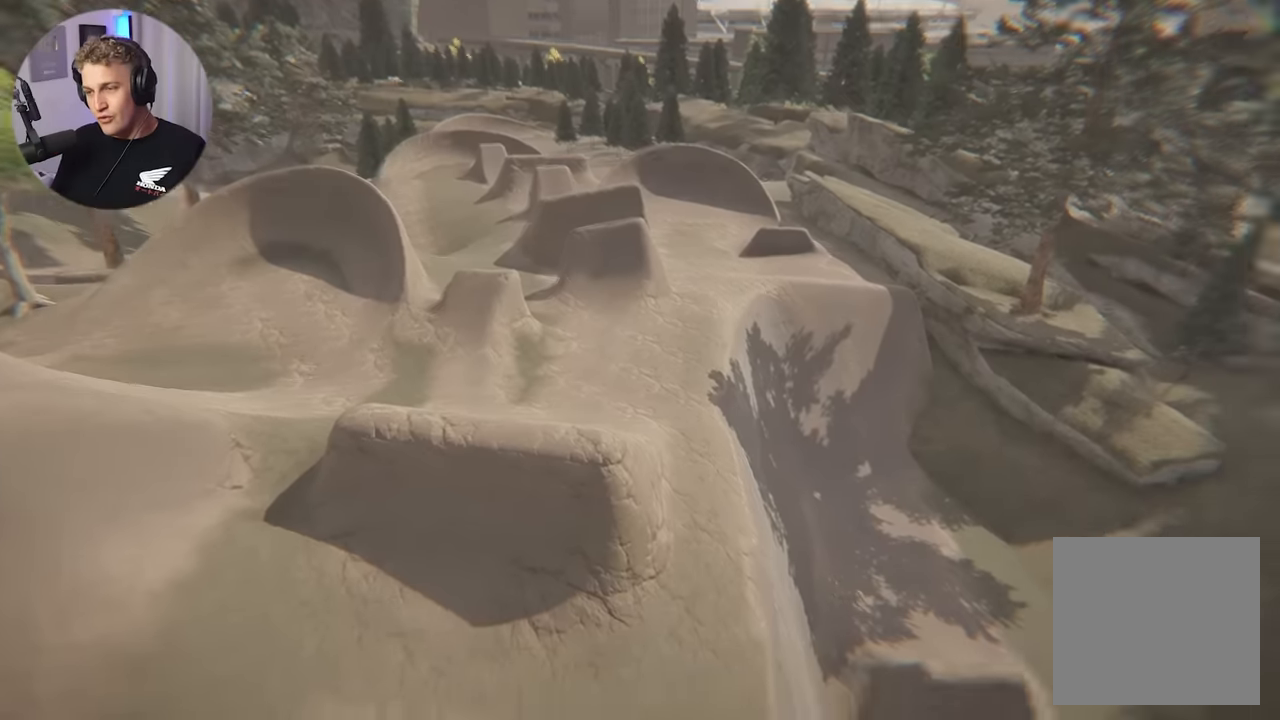
{"buttons": [], "left_stick": "center", "right_stick": "right", "events": [[483, "right_stick", "right"]]}
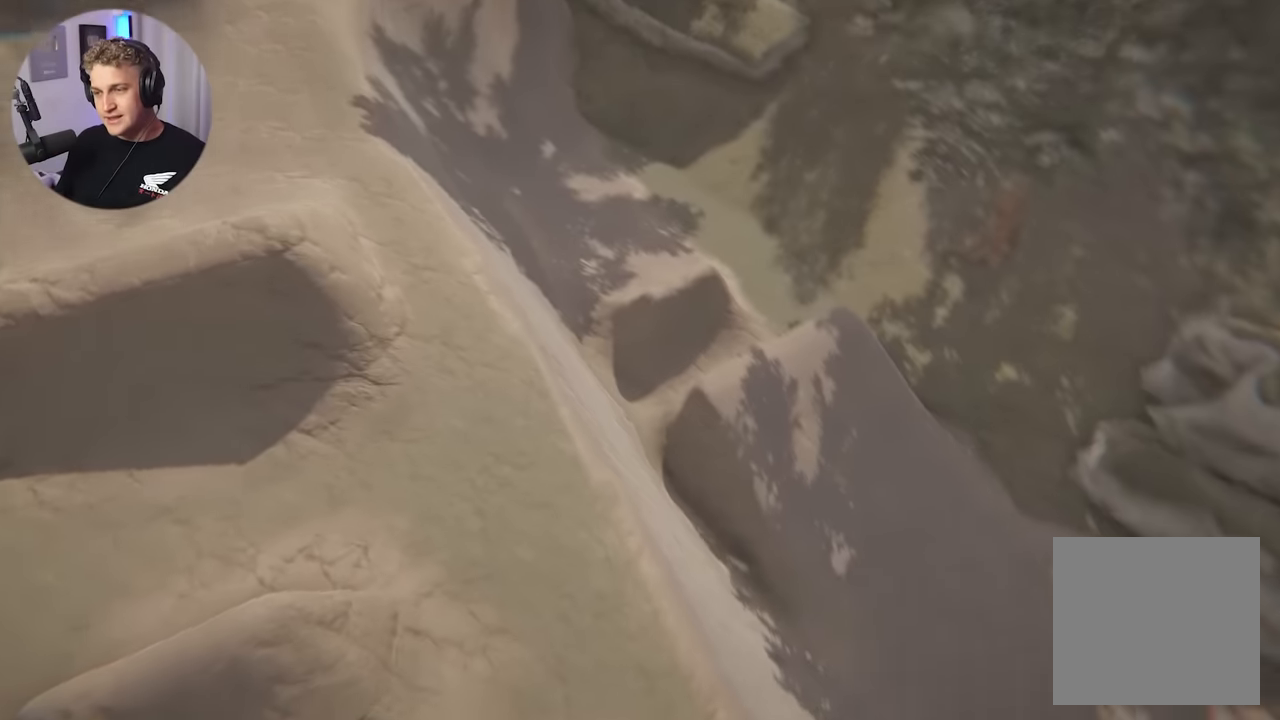
{"buttons": [], "left_stick": "down-left", "right_stick": "right", "events": [[233, "left_stick", "down-left"]]}
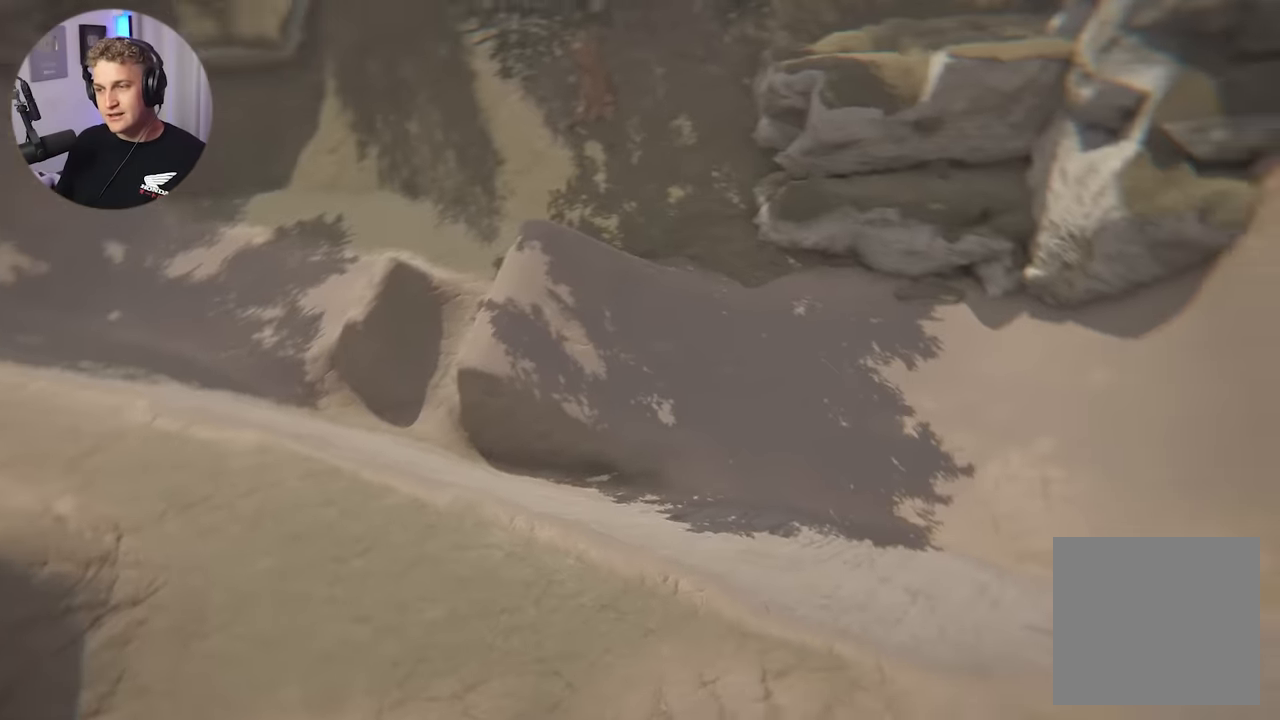
{"buttons": [], "left_stick": "center", "right_stick": "up-right", "events": [[200, "left_stick", "left"], [333, "right_stick", "up-right"], [367, "left_stick", "center"]]}
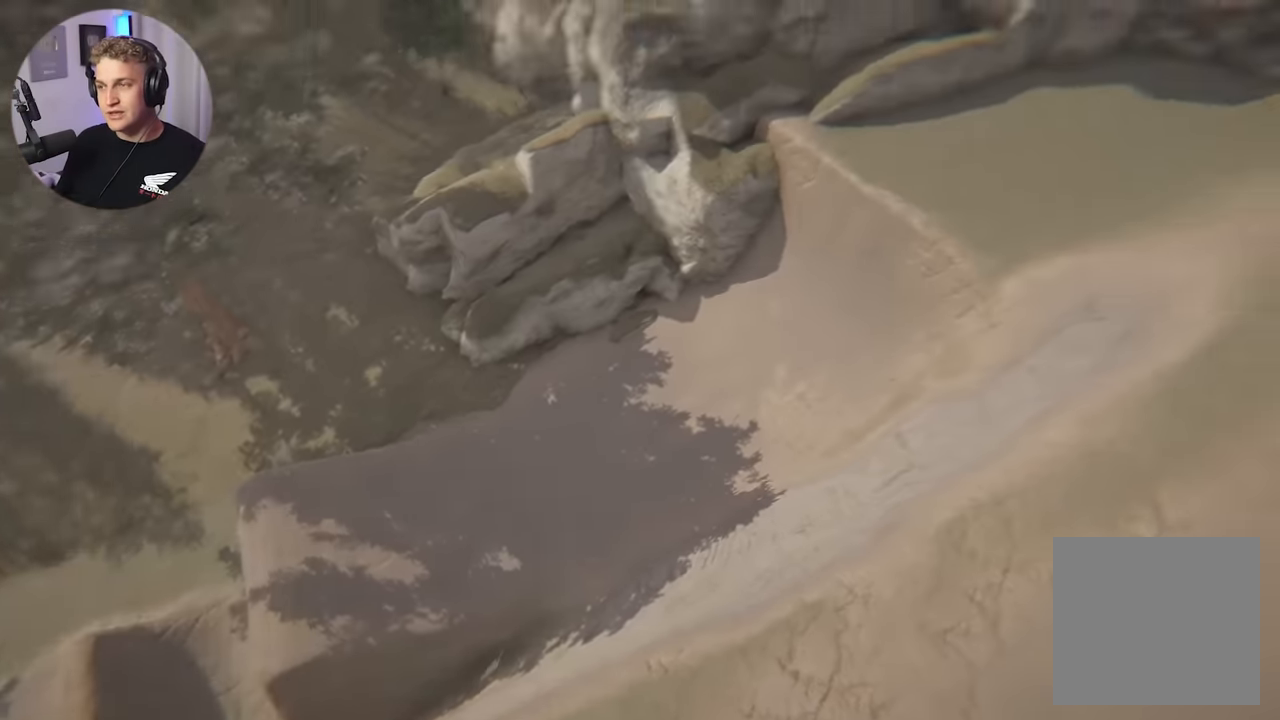
{"buttons": [], "left_stick": "center", "right_stick": "center", "events": [[83, "right_stick", "center"]]}